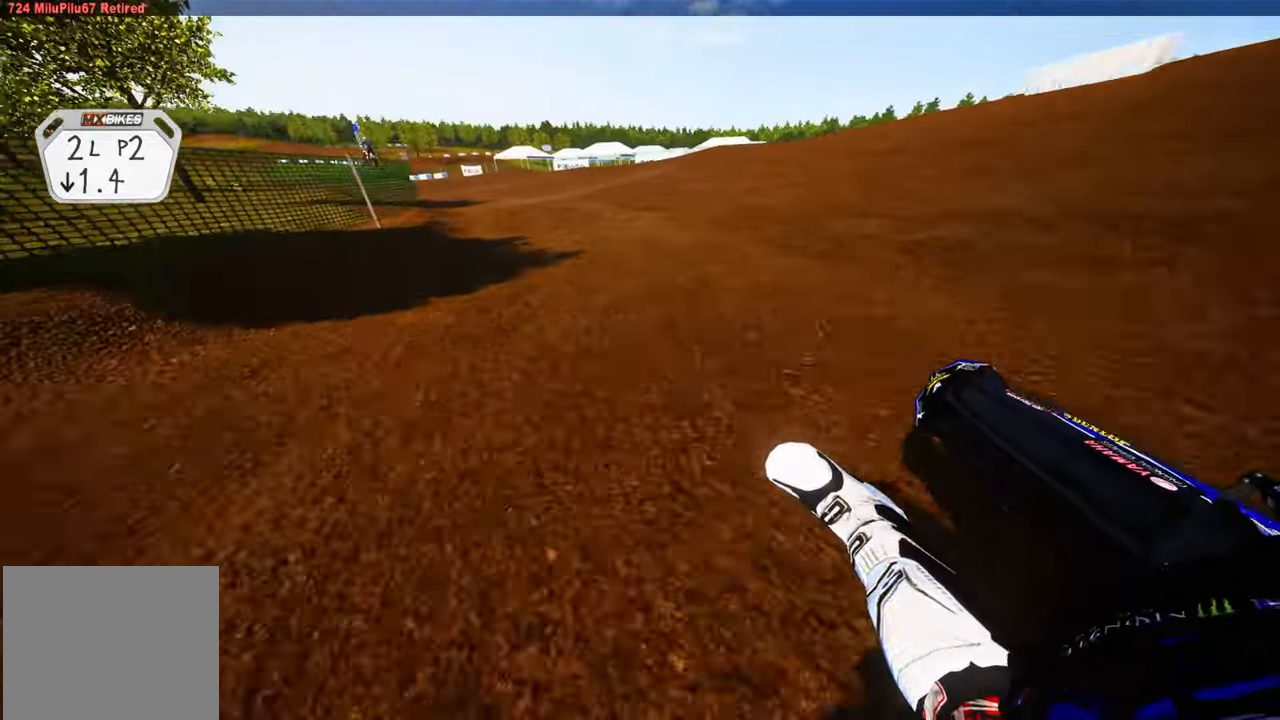
Gameplay with a controller (PlayStation layout); each line is a JSON object with the inputs held at the frame after it (dt_ms = milliseconds from this image to that frame). "events" lists button and stick changes between this image and that frame as [ms after this image, input, new state], when the widget could be followed in between.
{"dt_ms": 500, "buttons": ["R2"], "left_stick": "up-left", "right_stick": "up-right", "events": []}
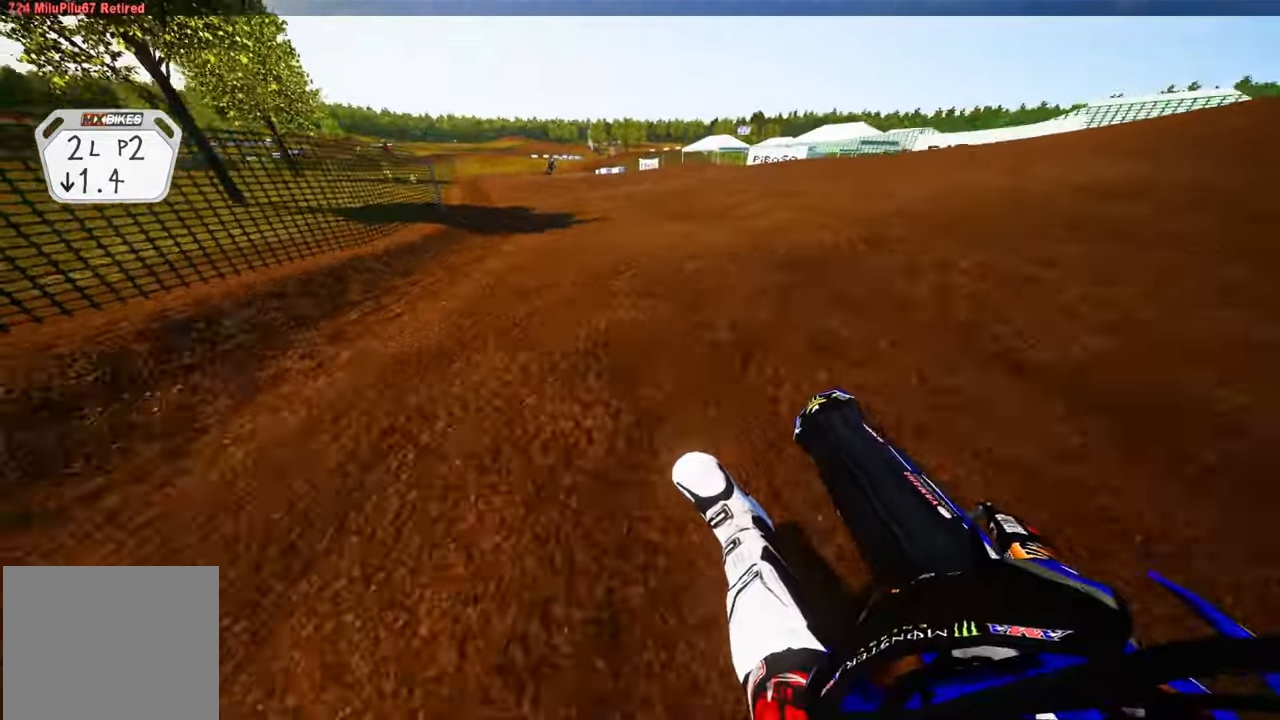
{"dt_ms": 500, "buttons": ["R2"], "left_stick": "up-left", "right_stick": "down", "events": [[66, "left_stick", "center"], [150, "right_stick", "center"], [166, "R3", "down"], [283, "R3", "up"], [416, "left_stick", "up-left"], [466, "right_stick", "down"]]}
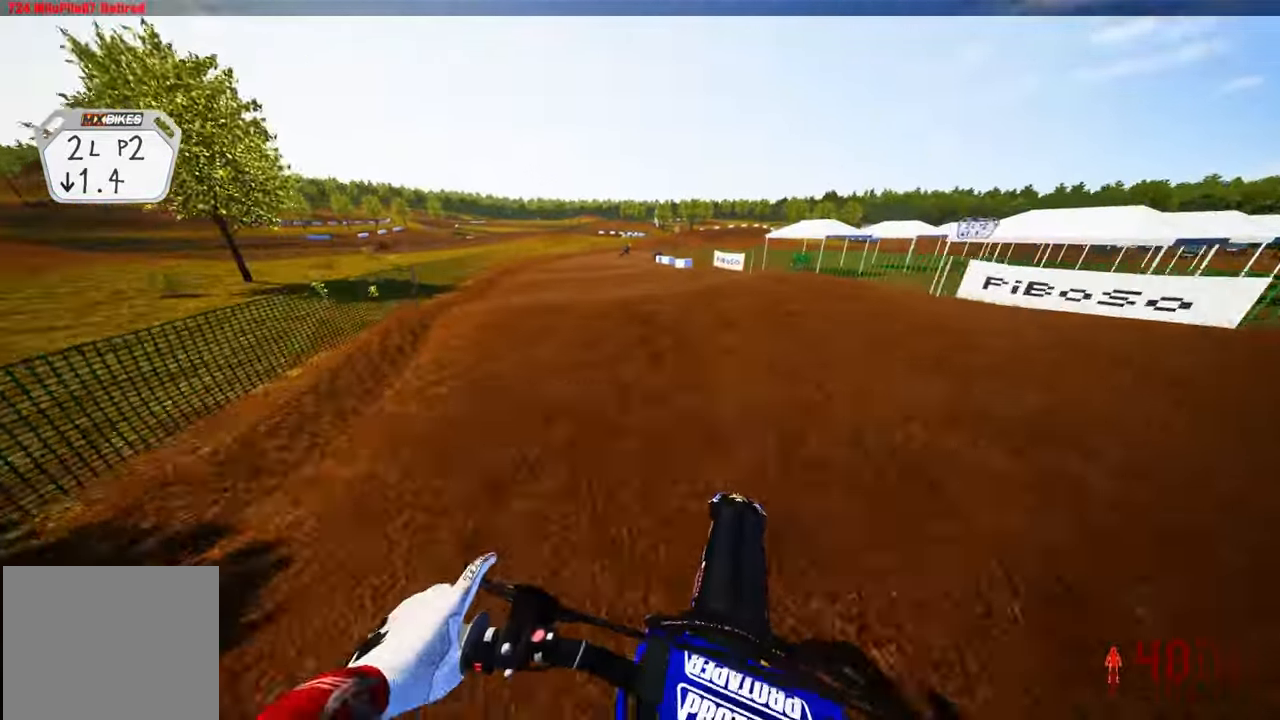
{"dt_ms": 500, "buttons": ["R2", "R3"], "left_stick": "center", "right_stick": "up", "events": [[50, "left_stick", "center"], [116, "right_stick", "center"], [133, "left_stick", "up-left"], [250, "left_stick", "center"], [316, "right_stick", "up"], [450, "R3", "down"]]}
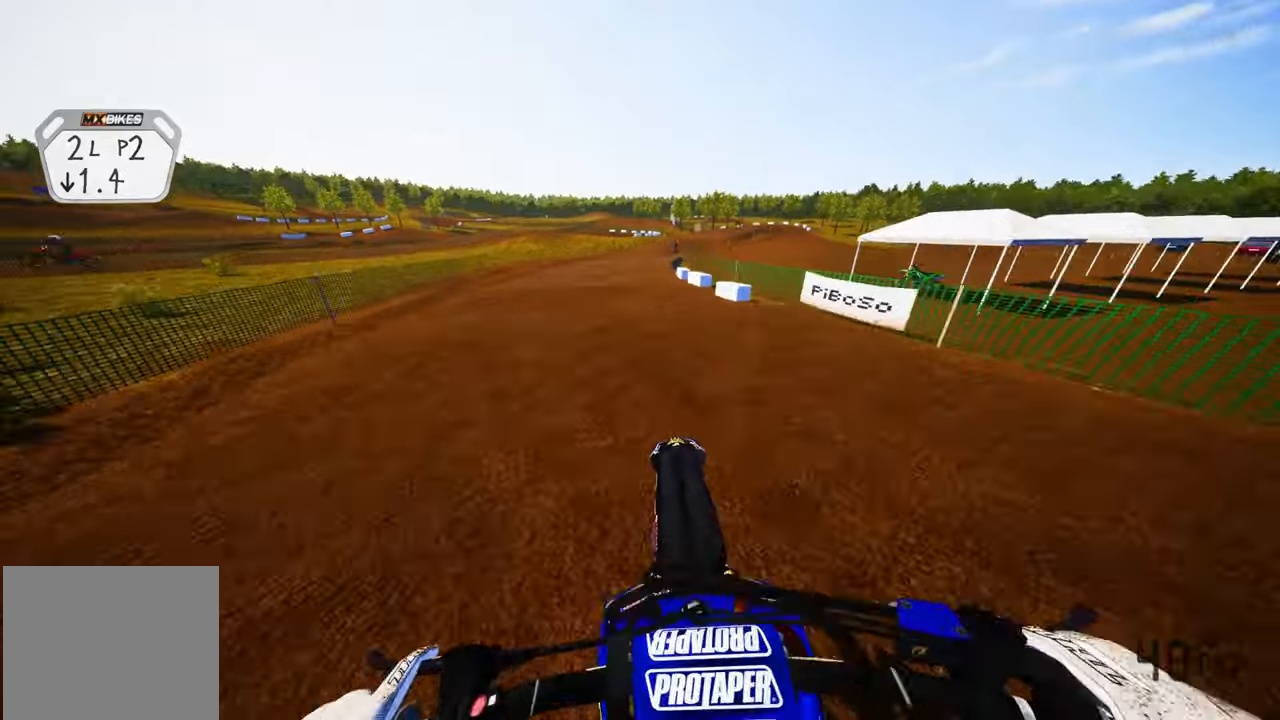
{"dt_ms": 500, "buttons": ["R2"], "left_stick": "up-right", "right_stick": "down", "events": [[83, "R3", "up"], [167, "right_stick", "center"], [267, "R3", "down"], [367, "R3", "up"], [367, "right_stick", "down"], [433, "left_stick", "up-right"]]}
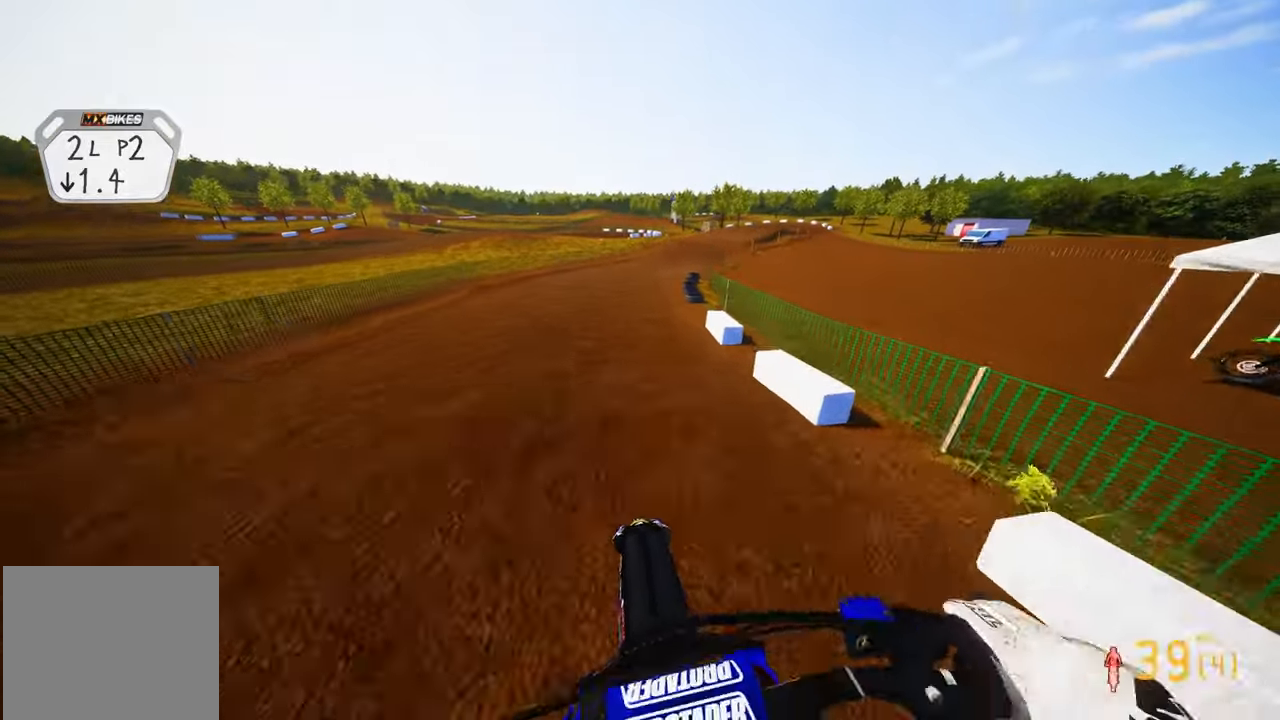
{"dt_ms": 500, "buttons": ["R2"], "left_stick": "up-right", "right_stick": "left", "events": [[217, "R3", "down"], [333, "R3", "up"], [333, "right_stick", "center"], [383, "right_stick", "down-left"], [450, "right_stick", "left"]]}
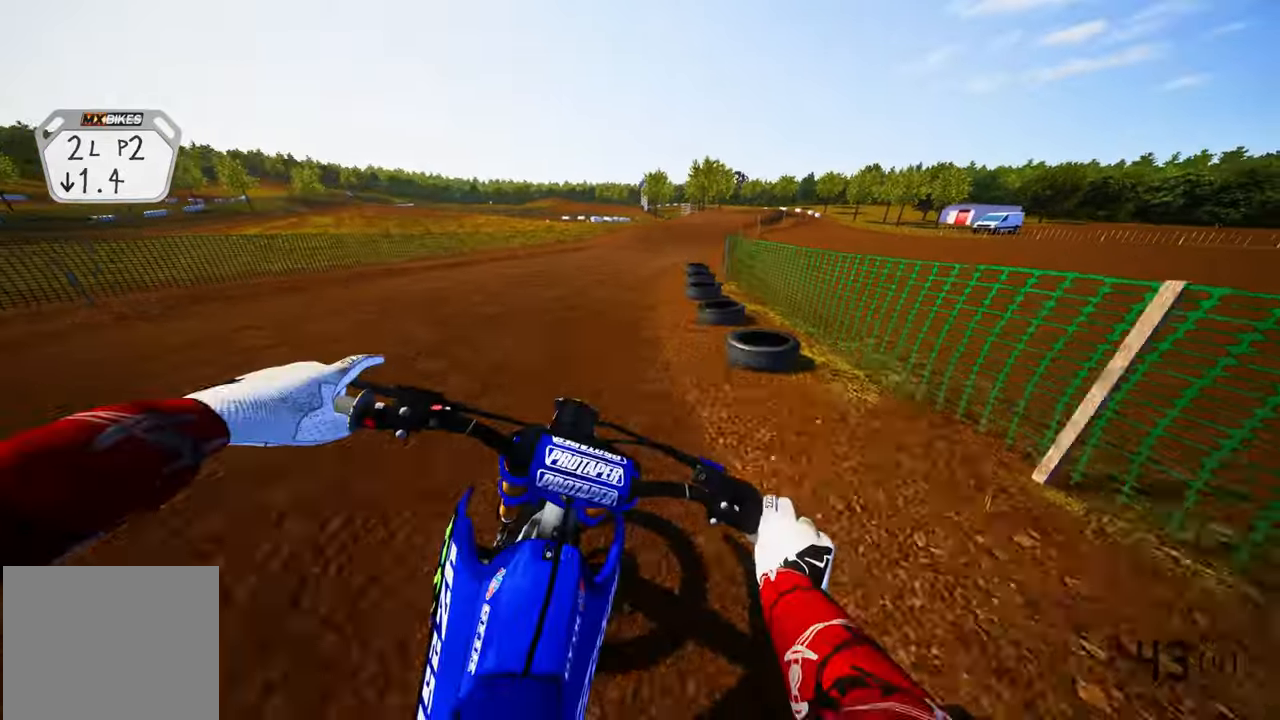
{"dt_ms": 500, "buttons": ["R2"], "left_stick": "up", "right_stick": "left", "events": [[500, "left_stick", "up"]]}
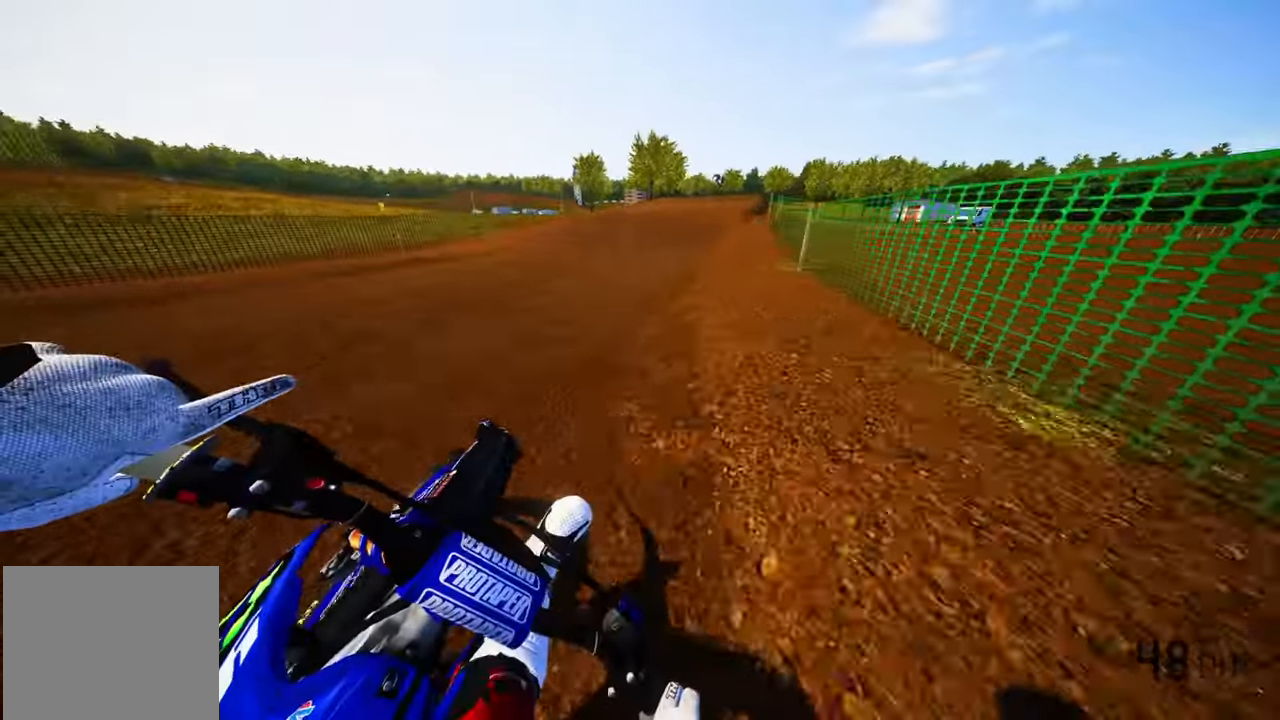
{"dt_ms": 500, "buttons": [], "left_stick": "center", "right_stick": "center", "events": [[33, "right_stick", "center"], [167, "left_stick", "center"], [200, "R3", "down"], [300, "R3", "up"], [383, "R2", "up"]]}
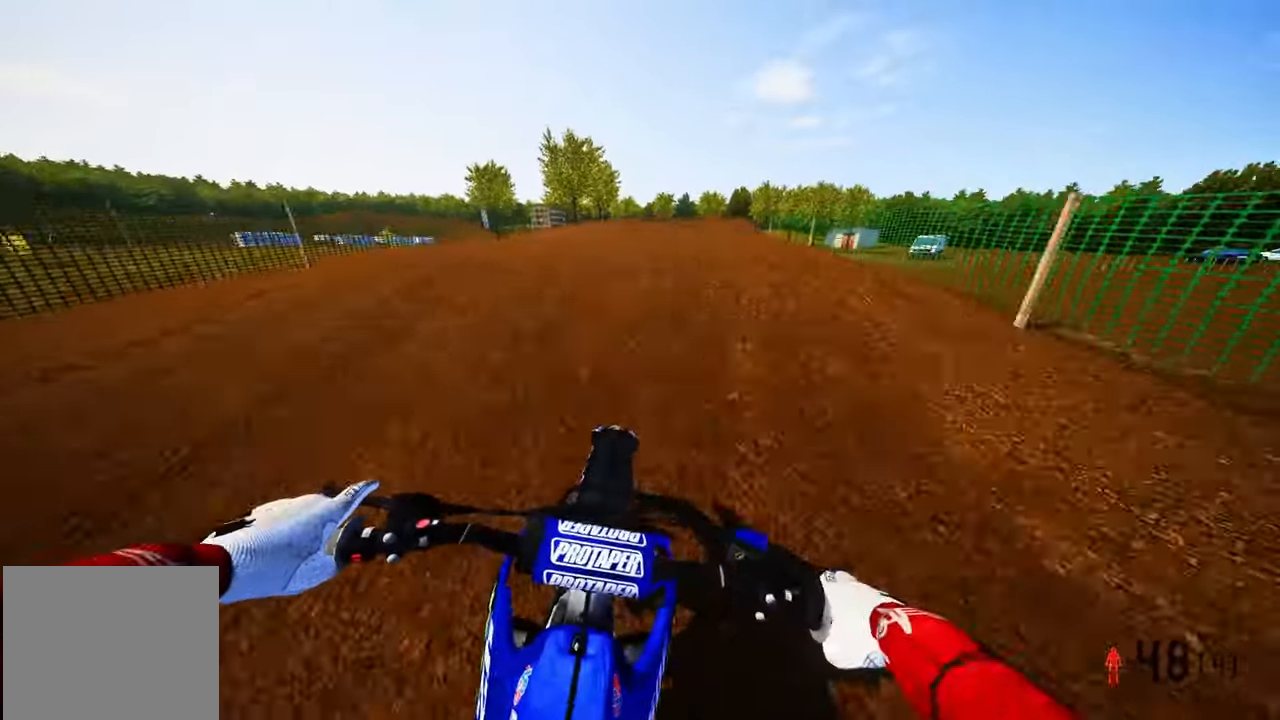
{"dt_ms": 500, "buttons": [], "left_stick": "up-right", "right_stick": "center"}
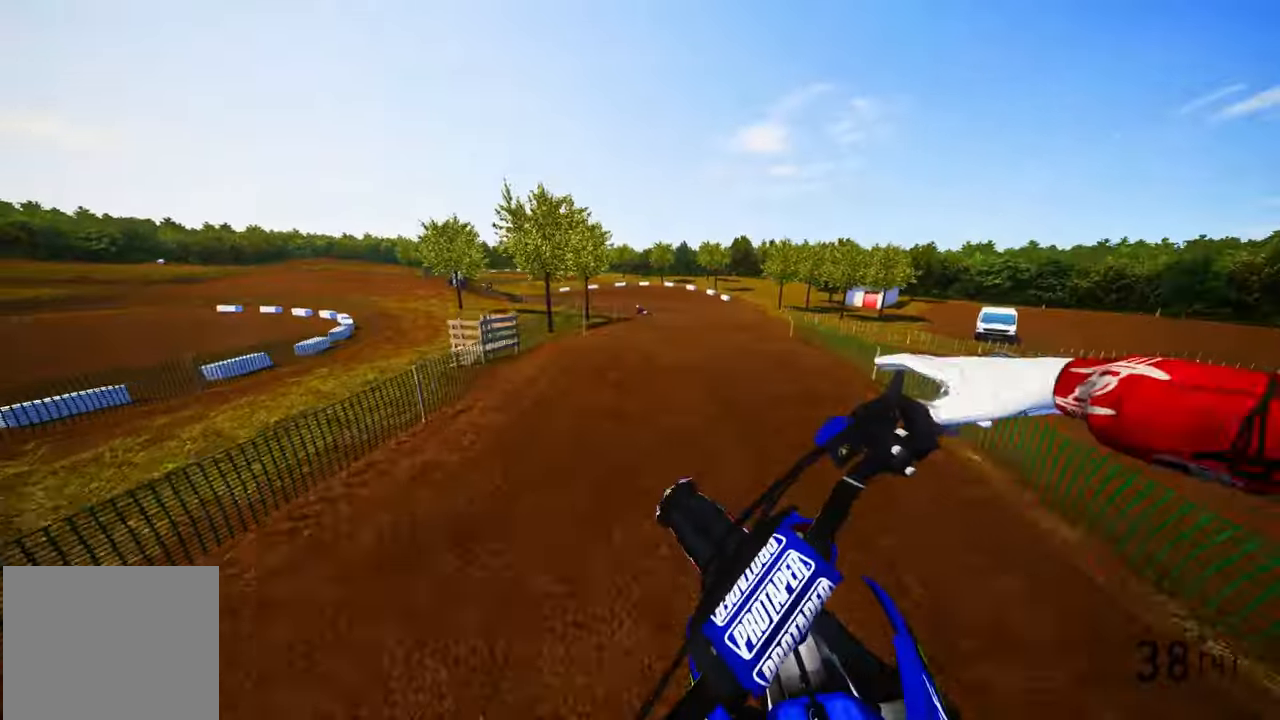
{"dt_ms": 500, "buttons": ["R2"], "left_stick": "center", "right_stick": "center", "events": [[83, "R2", "down"], [183, "R3", "down"], [267, "R3", "up"], [267, "left_stick", "center"]]}
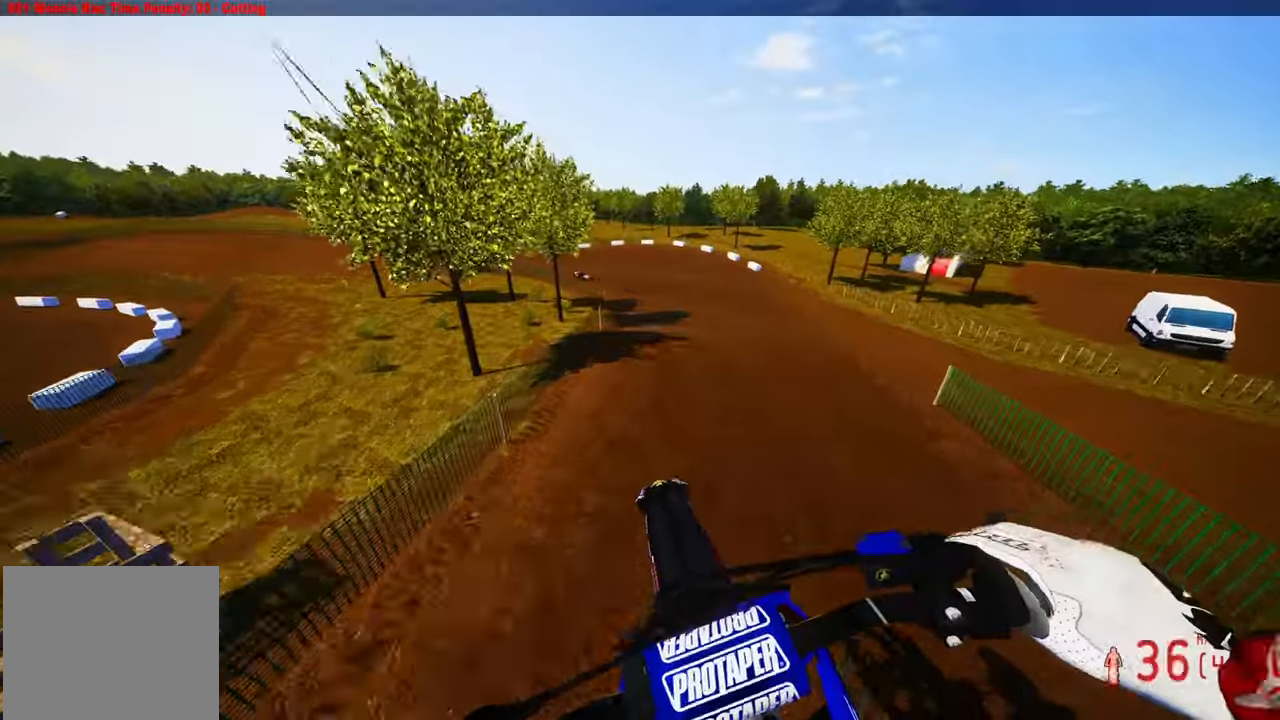
{"dt_ms": 500, "buttons": ["R2"], "left_stick": "up-left", "right_stick": "up-right", "events": [[83, "left_stick", "up-left"], [83, "right_stick", "up-right"]]}
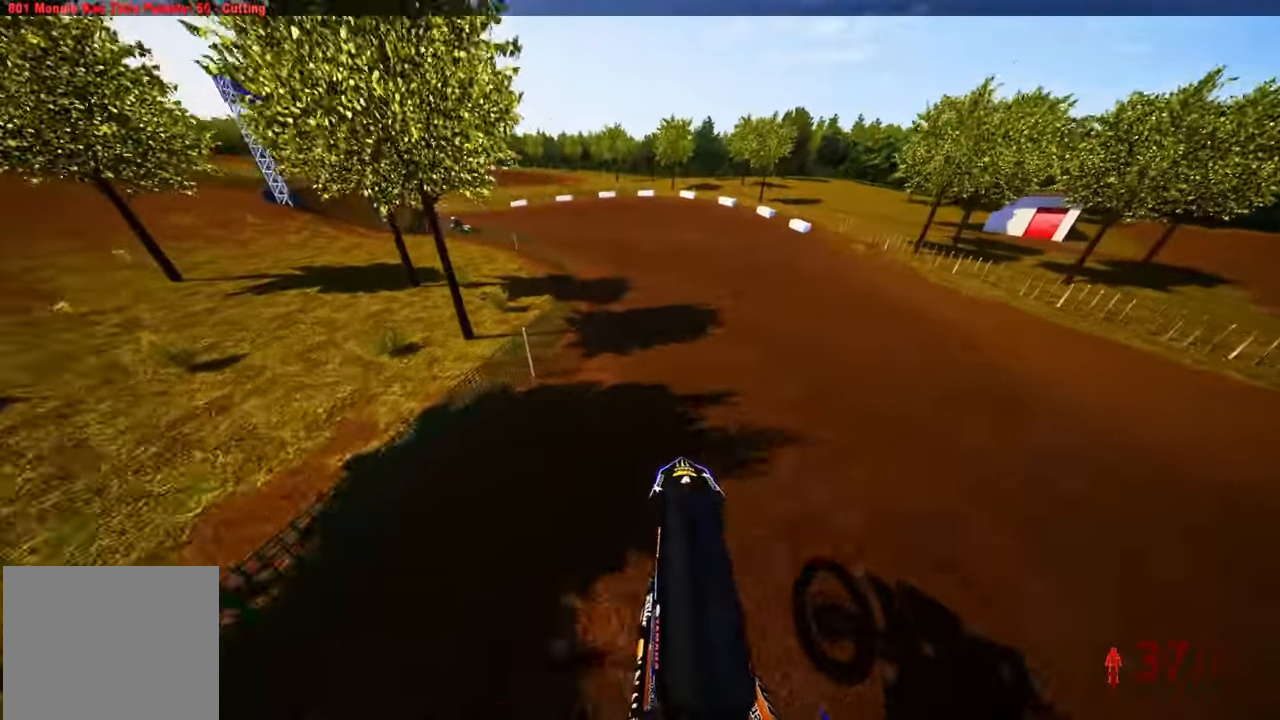
{"dt_ms": 500, "buttons": ["R2"], "left_stick": "up-left", "right_stick": "center", "events": [[83, "right_stick", "center"], [250, "R3", "down"], [383, "R3", "up"]]}
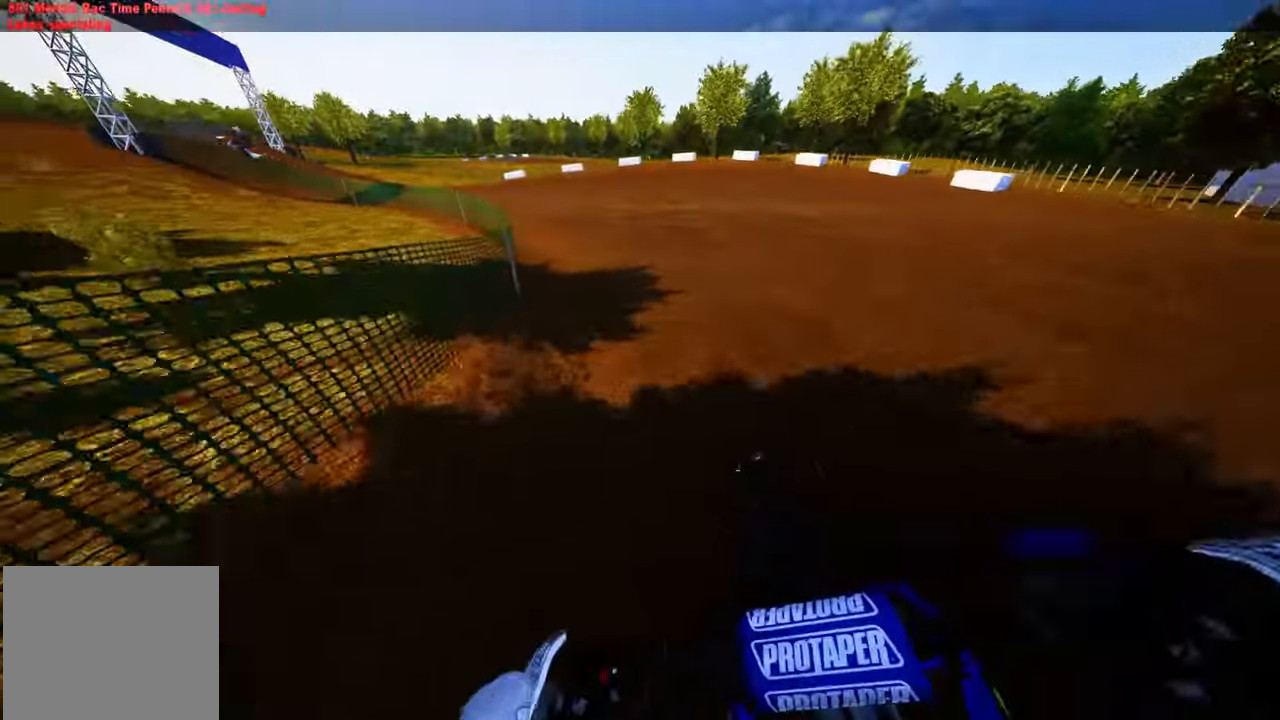
{"dt_ms": 500, "buttons": ["R2"], "left_stick": "up-left", "right_stick": "right", "events": [[67, "R2", "up"], [400, "R2", "down"], [400, "right_stick", "right"]]}
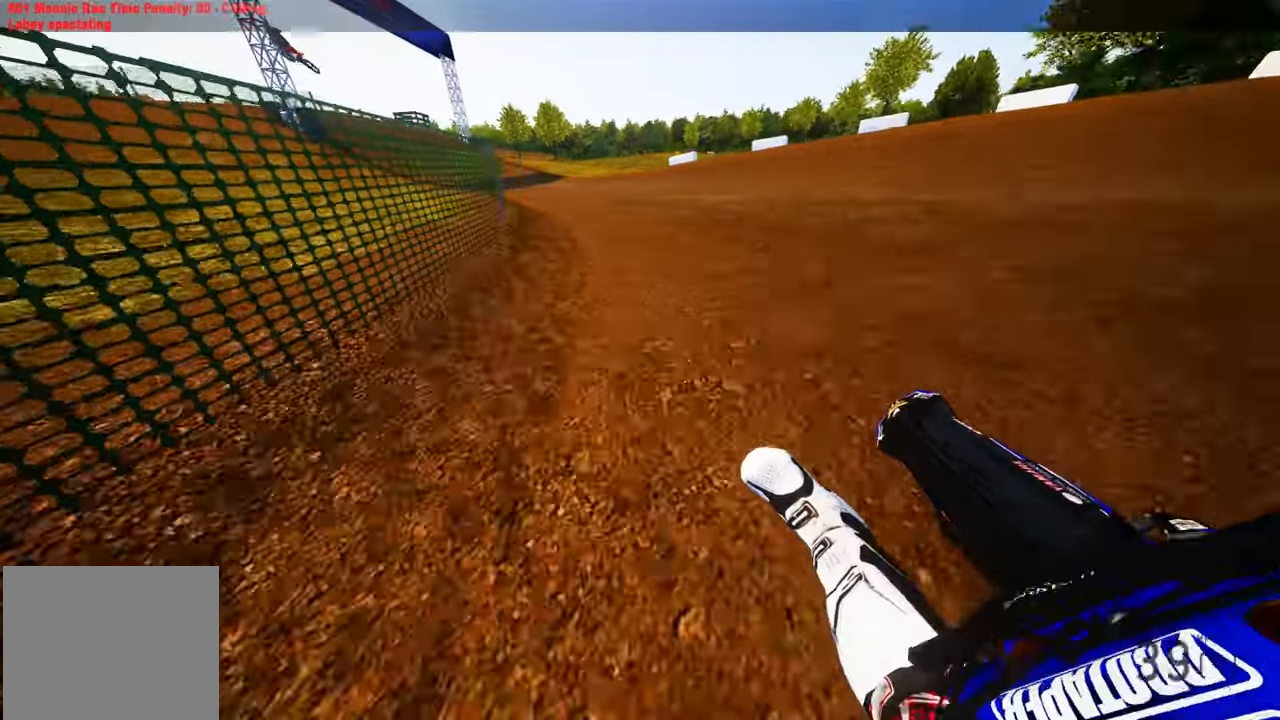
{"dt_ms": 500, "buttons": ["R2"], "left_stick": "up-left", "right_stick": "up-right", "events": [[467, "right_stick", "up-right"]]}
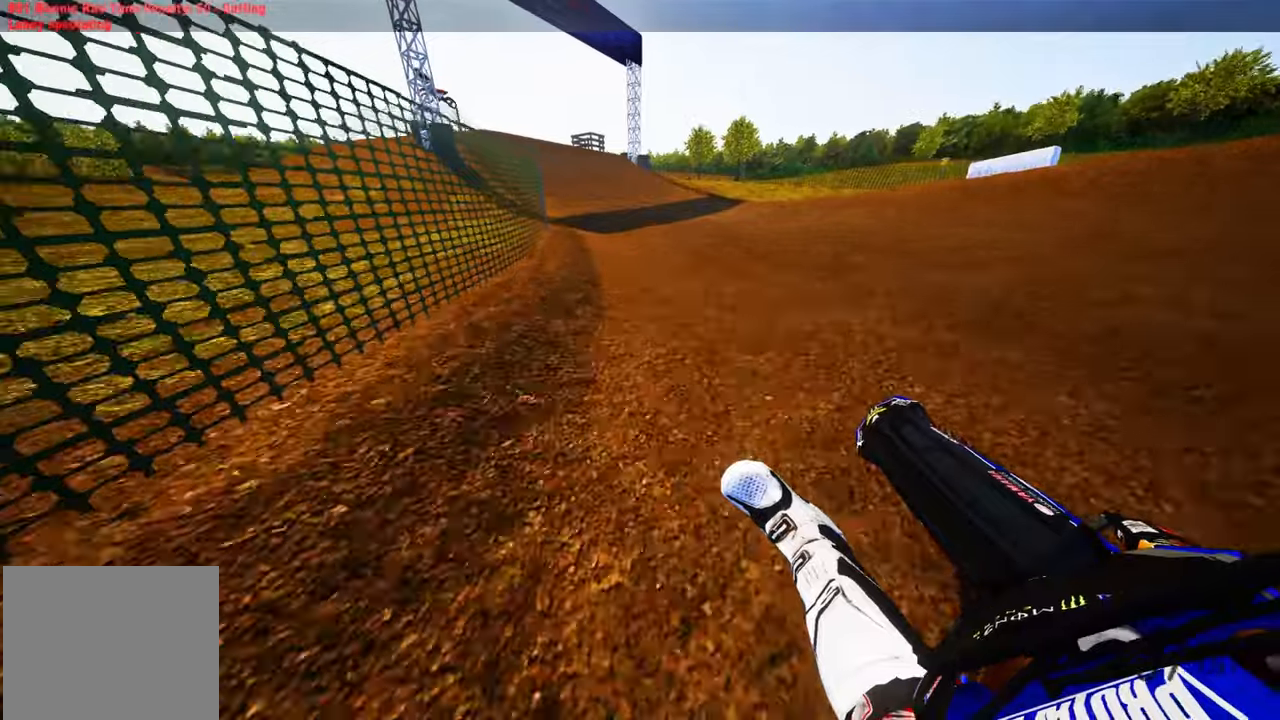
{"dt_ms": 500, "buttons": ["R2", "R3"], "left_stick": "up-left", "right_stick": "center", "events": [[417, "R3", "down"], [417, "right_stick", "center"]]}
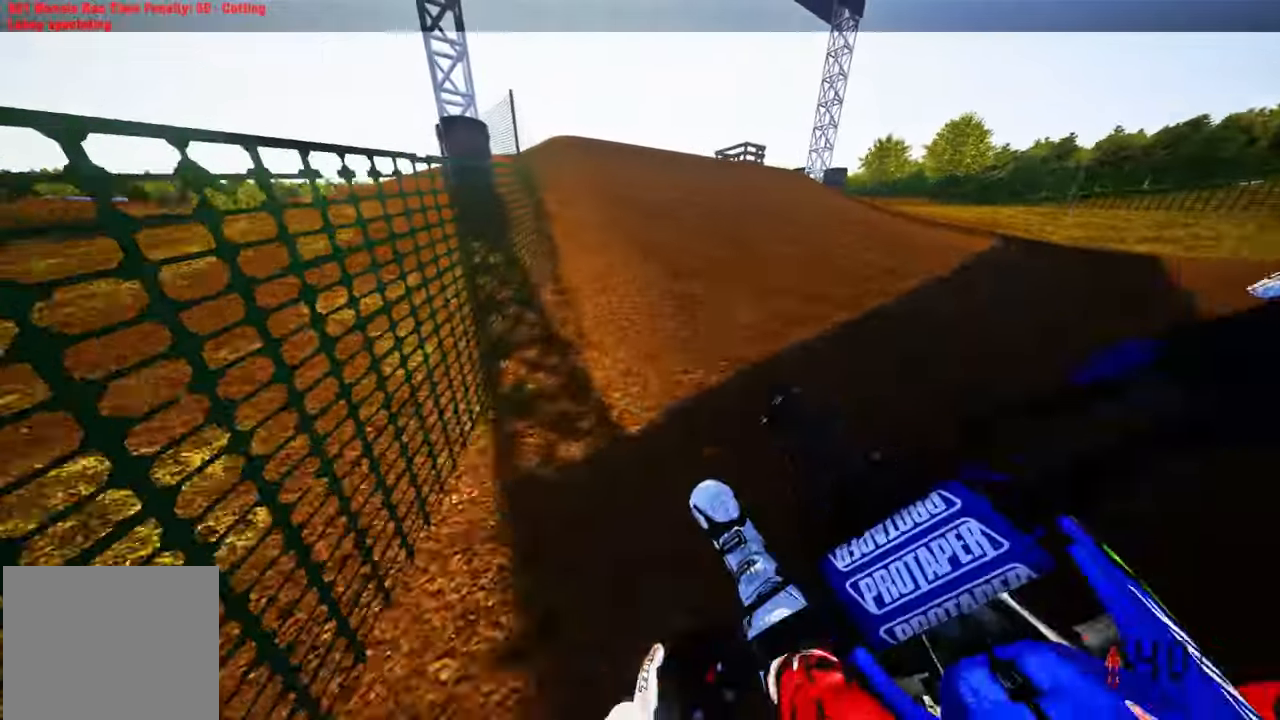
{"dt_ms": 500, "buttons": ["R2"], "left_stick": "up-left", "right_stick": "up", "events": [[17, "R3", "up"], [184, "right_stick", "up"]]}
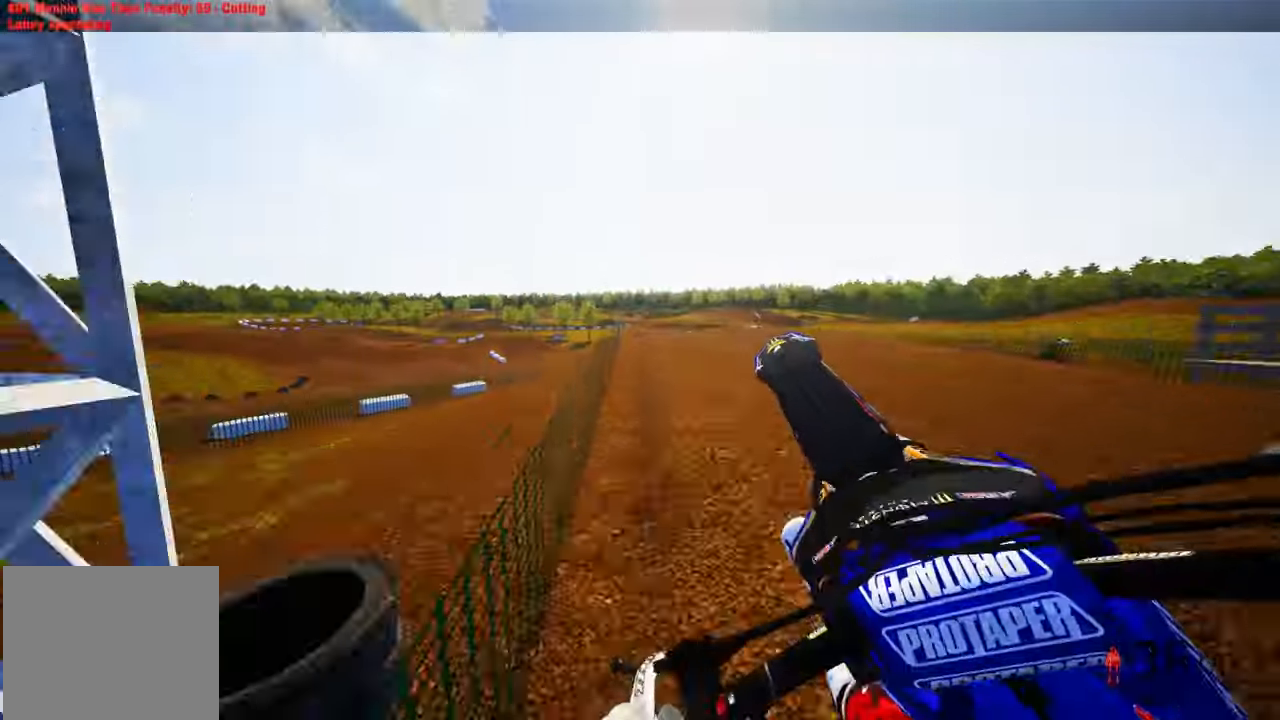
{"dt_ms": 500, "buttons": ["HOME"], "left_stick": "up-right", "right_stick": "down", "events": [[17, "R2", "up"], [167, "right_stick", "center"], [234, "right_stick", "down"], [384, "left_stick", "up-right"], [500, "HOME", "down"]]}
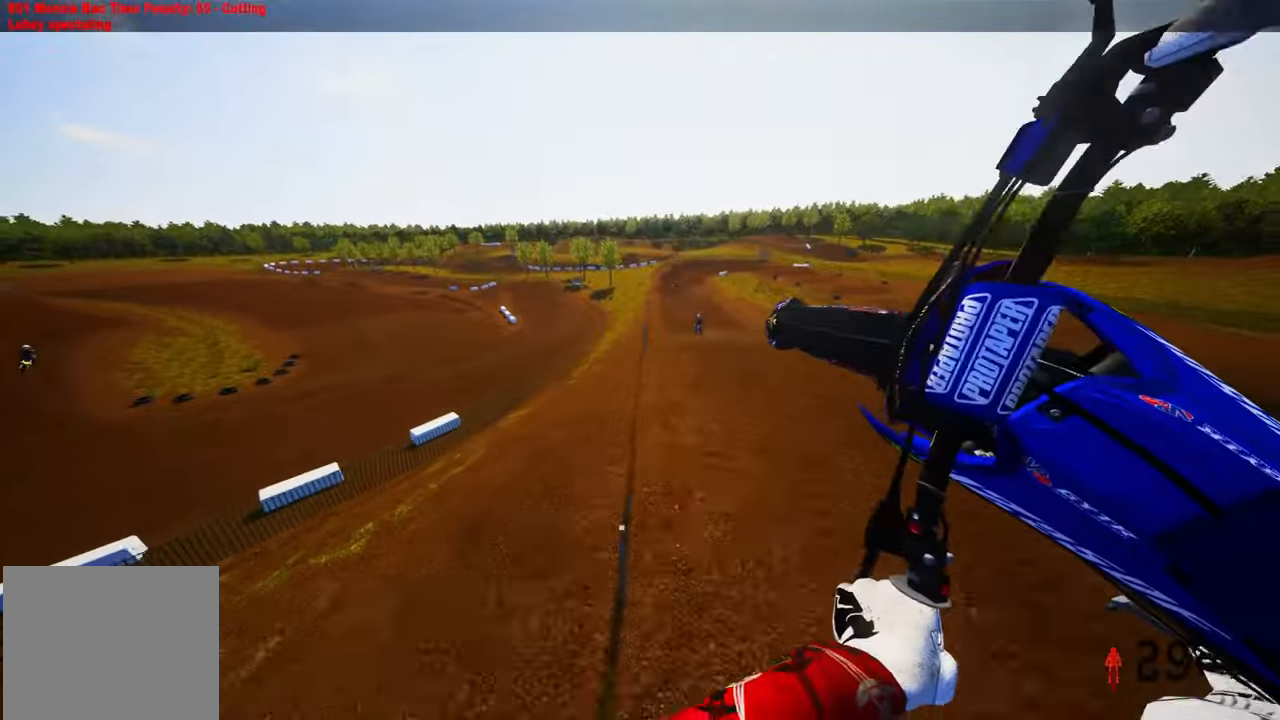
{"dt_ms": 500, "buttons": [], "left_stick": "up-right", "right_stick": "up", "events": [[67, "HOME", "up"], [167, "right_stick", "center"], [234, "R1", "down"], [284, "R1", "up"], [300, "R1", "down"], [317, "R1", "up"], [417, "right_stick", "up"]]}
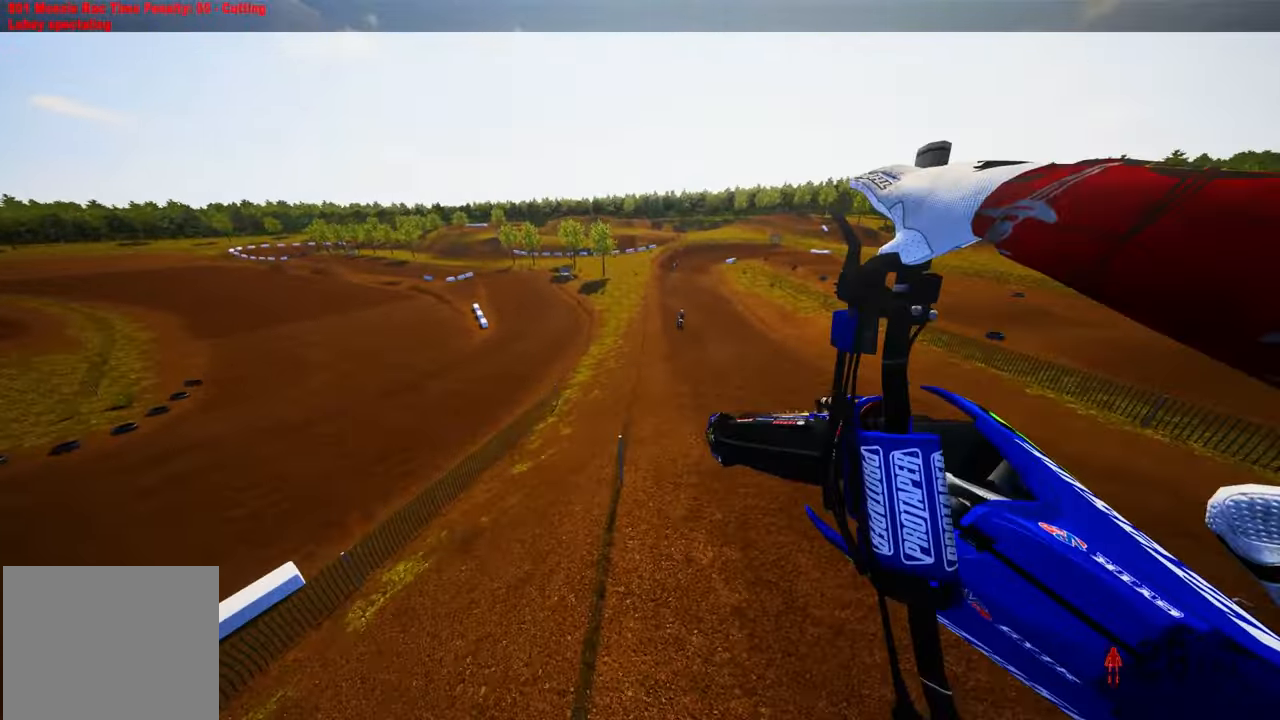
{"dt_ms": 500, "buttons": ["R2"], "left_stick": "up-right", "right_stick": "up", "events": [[34, "R2", "down"], [384, "L1", "down"], [467, "L1", "up"]]}
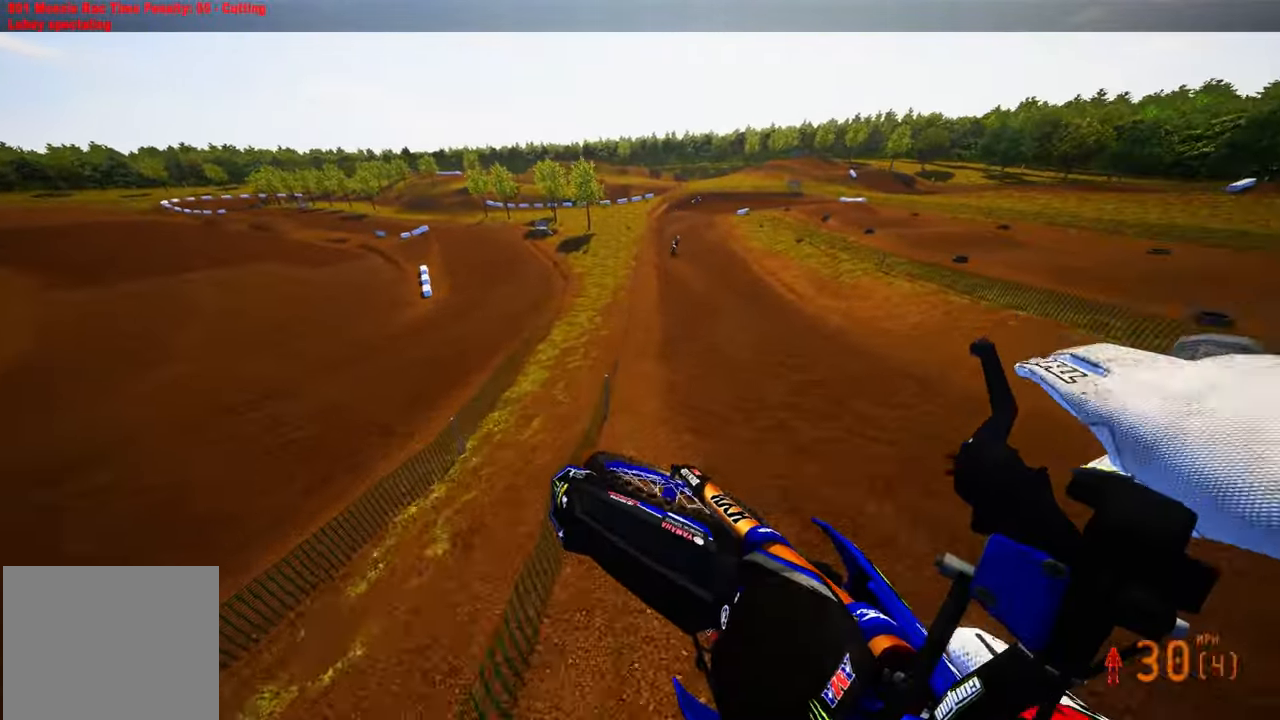
{"dt_ms": 500, "buttons": ["R2"], "left_stick": "up", "right_stick": "center", "events": [[234, "left_stick", "up"], [300, "right_stick", "center"], [317, "R3", "down"], [450, "R3", "up"]]}
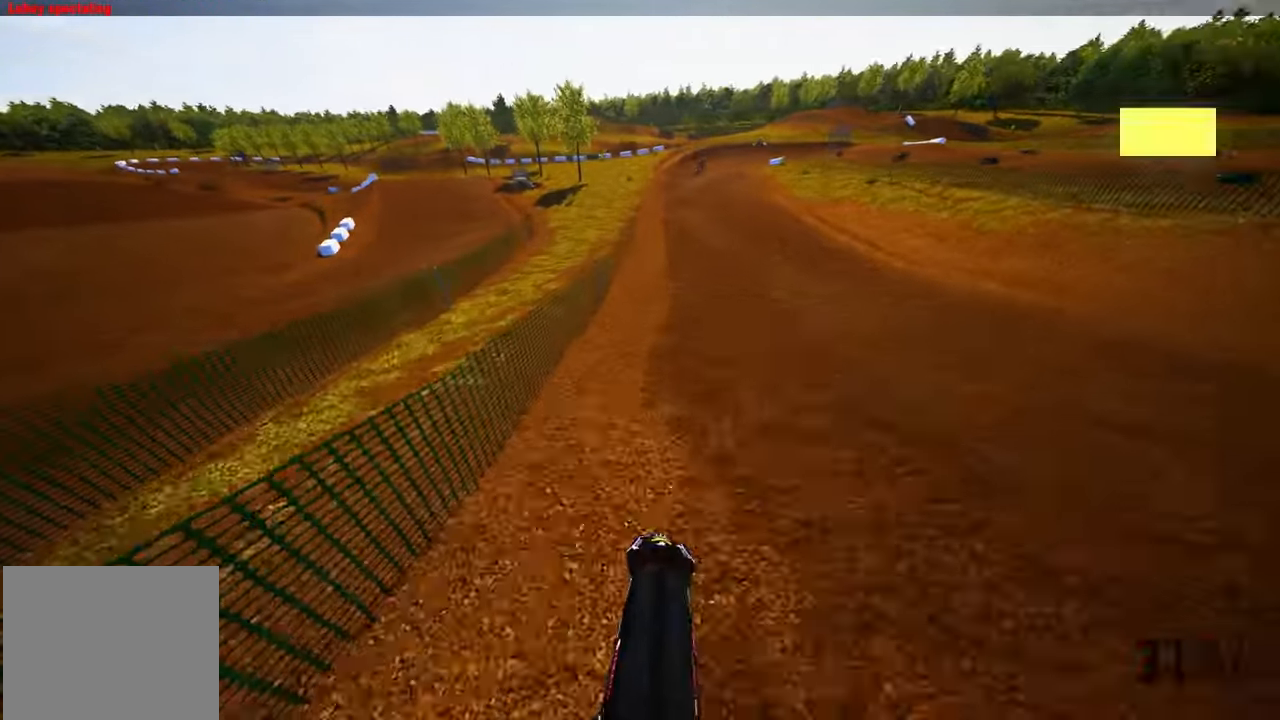
{"dt_ms": 500, "buttons": ["R2", "L3"], "left_stick": "up", "right_stick": "center", "events": [[250, "left_stick", "center"], [400, "left_stick", "up"], [467, "L3", "down"]]}
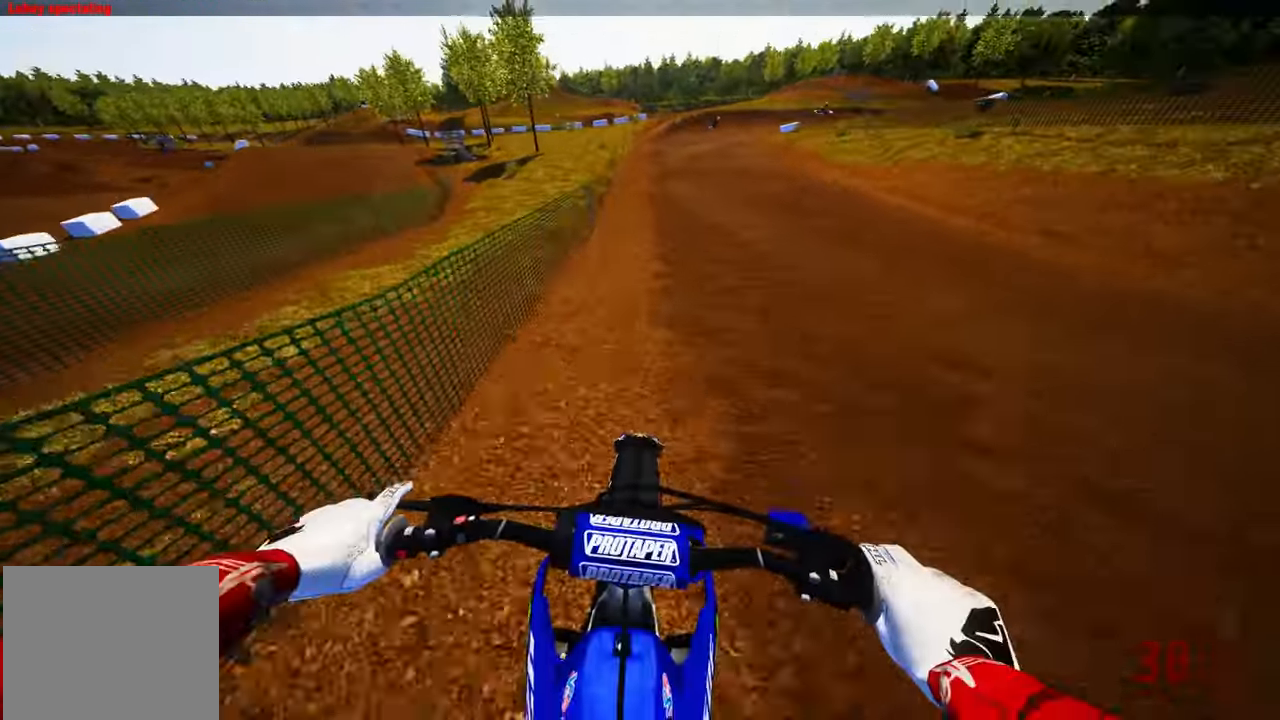
{"dt_ms": 500, "buttons": ["R2"], "left_stick": "center", "right_stick": "center", "events": [[50, "L3", "up"], [50, "left_stick", "center"]]}
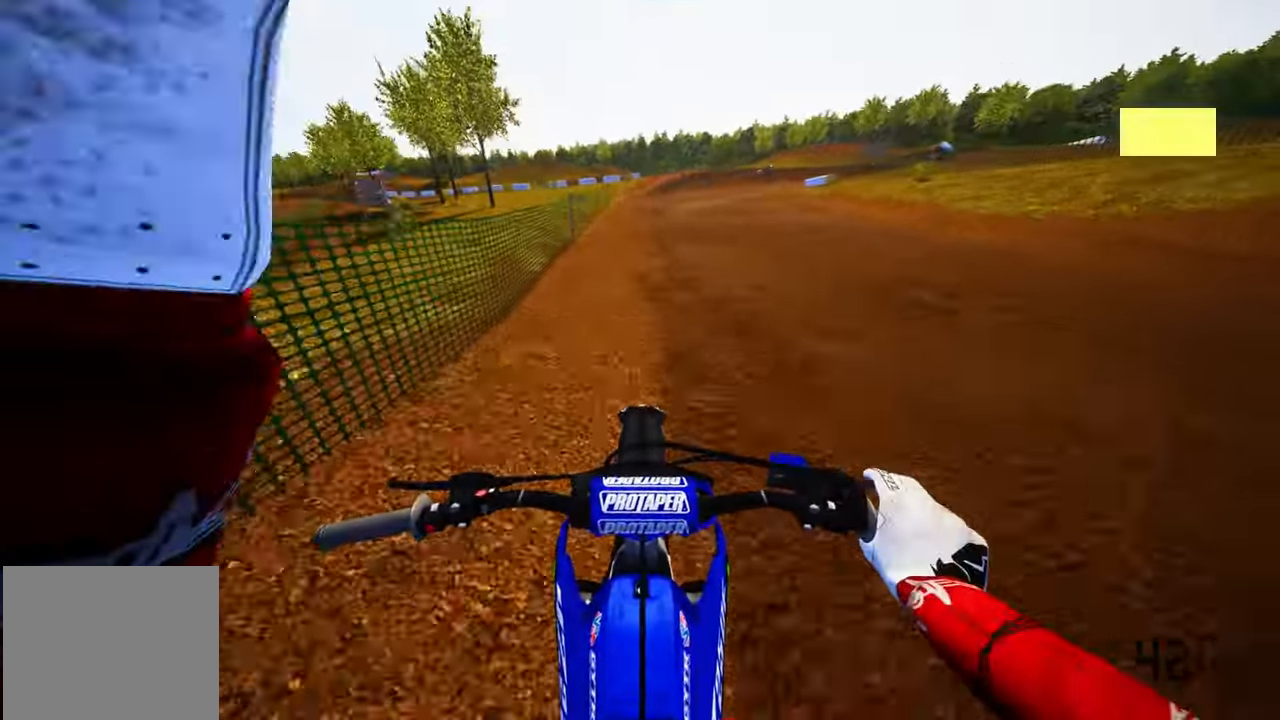
{"dt_ms": 1000, "buttons": ["R2"], "left_stick": "up-right", "right_stick": "left"}
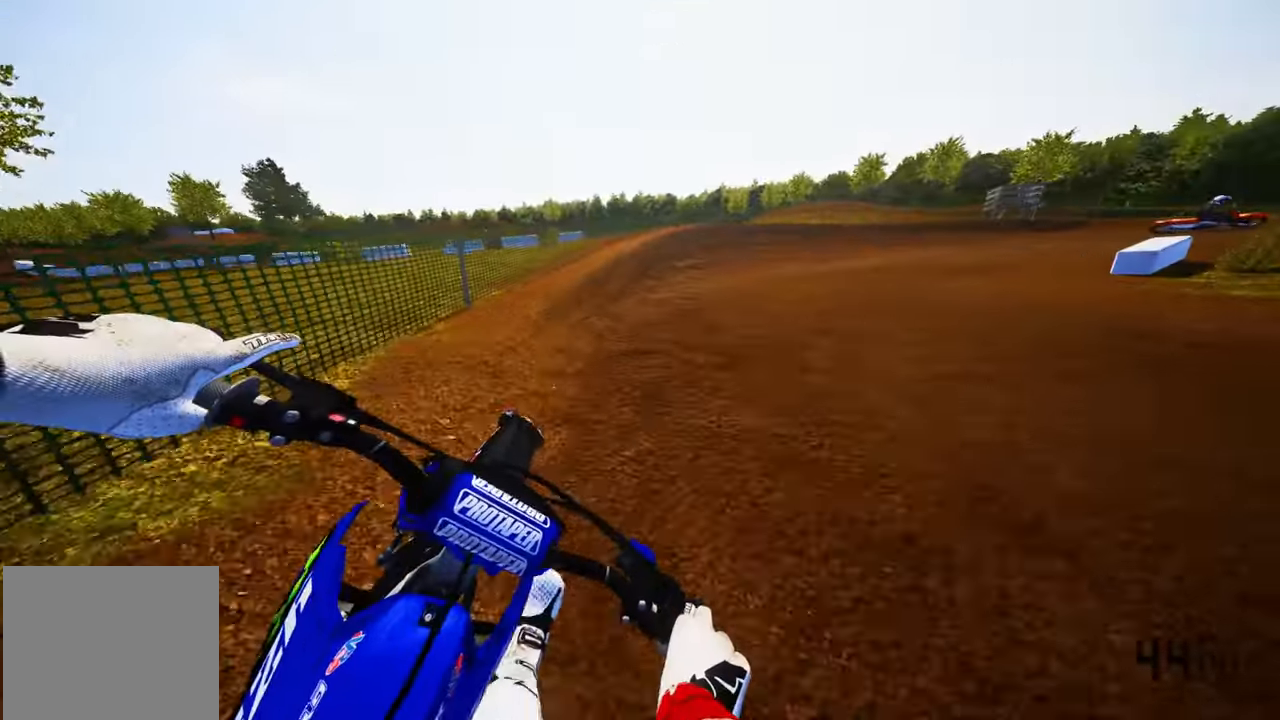
{"dt_ms": 500, "buttons": ["R2"], "left_stick": "up-right", "right_stick": "left", "events": [[166, "R2", "up"], [250, "R2", "down"]]}
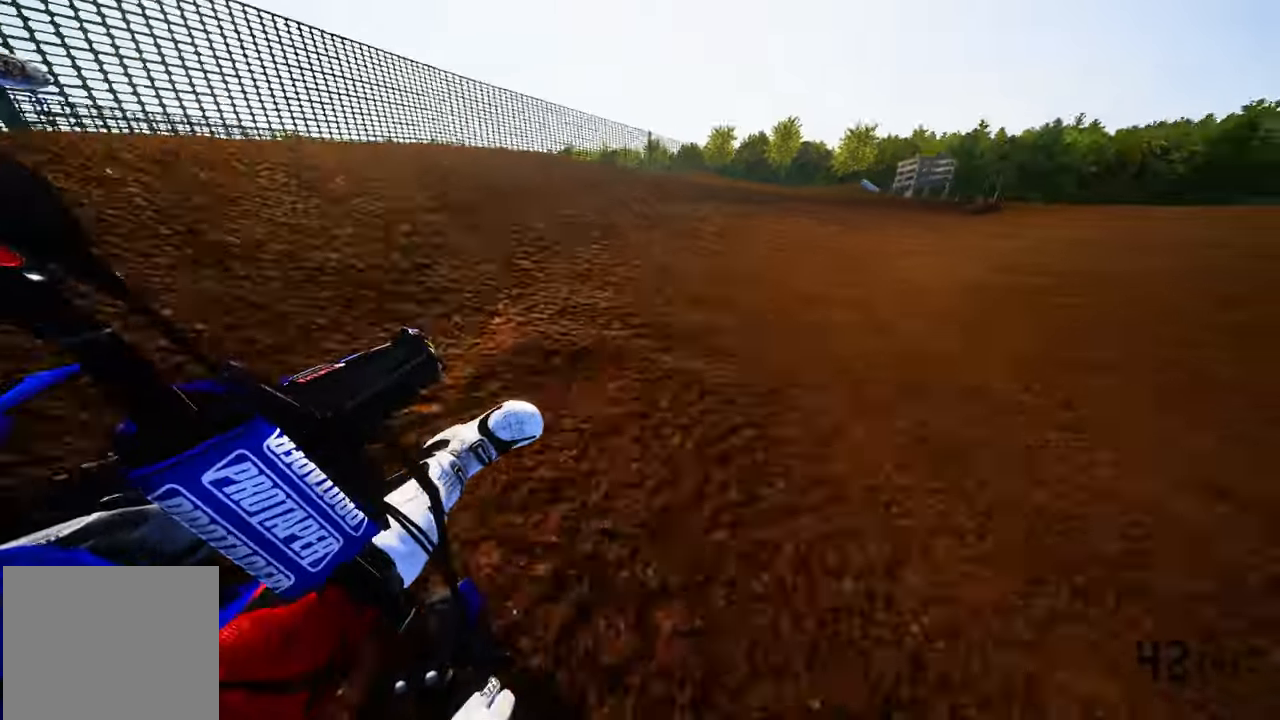
{"dt_ms": 500, "buttons": [], "left_stick": "up-right", "right_stick": "left", "events": [[66, "R2", "up"]]}
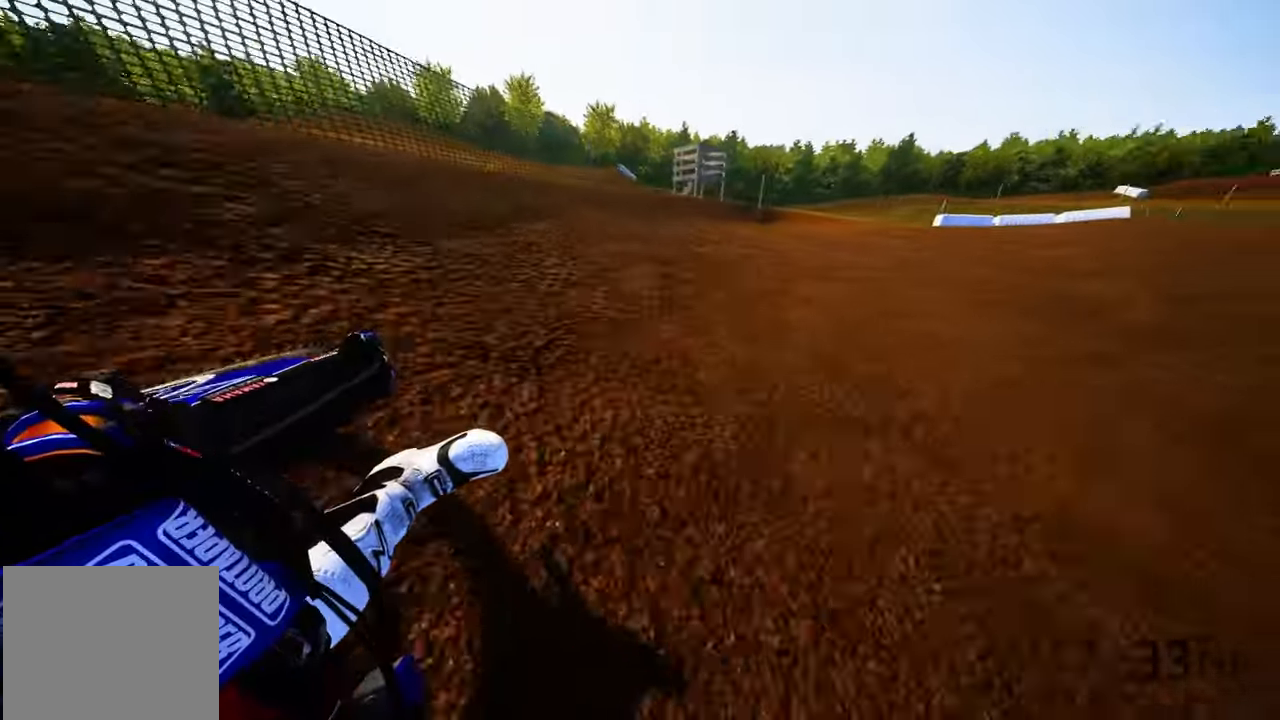
{"dt_ms": 500, "buttons": ["R2"], "left_stick": "up-right", "right_stick": "left", "events": [[250, "R2", "down"], [316, "R2", "up"], [366, "R2", "down"]]}
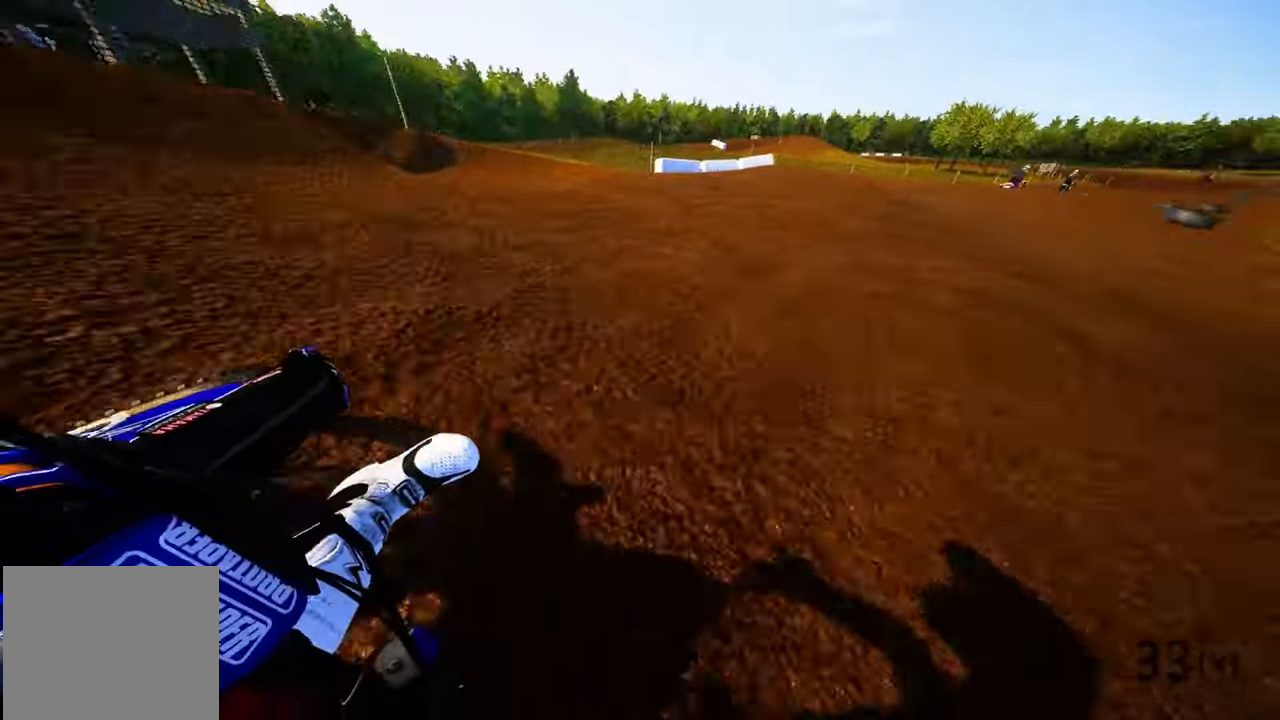
{"dt_ms": 500, "buttons": ["R2"], "left_stick": "up-right", "right_stick": "center", "events": [[283, "right_stick", "up-left"], [416, "right_stick", "center"]]}
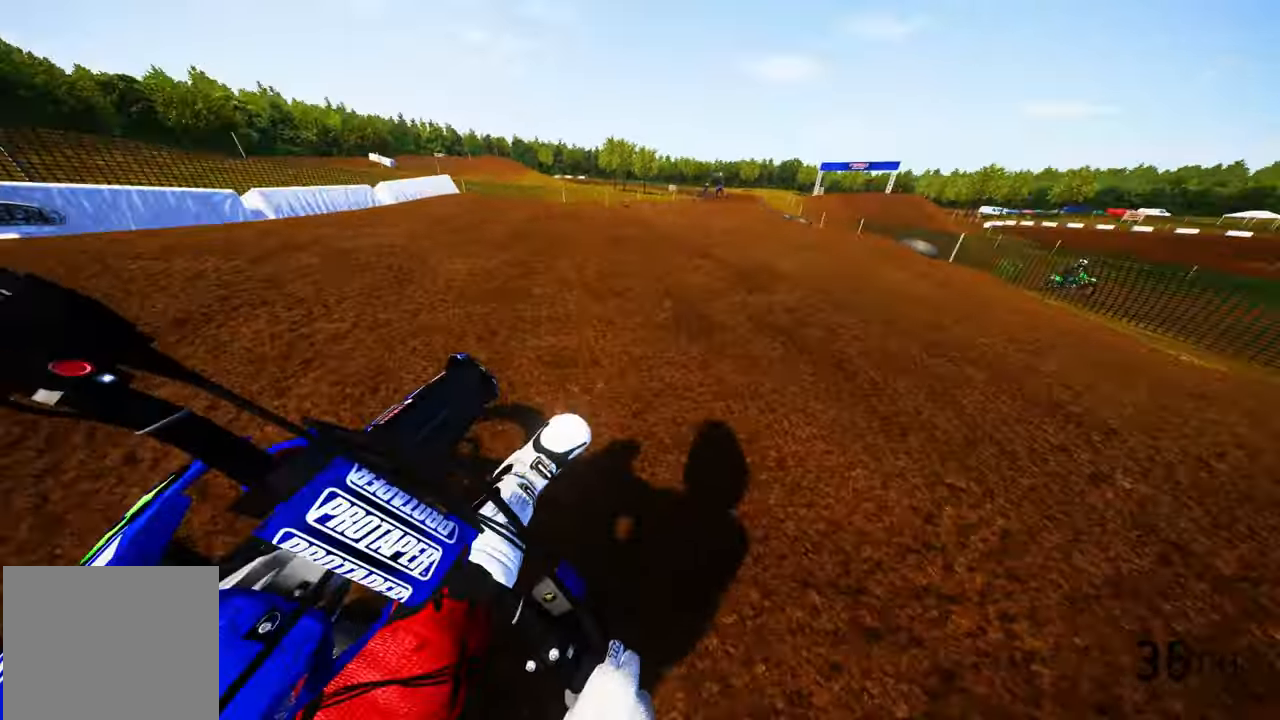
{"dt_ms": 500, "buttons": ["R2"], "left_stick": "center", "right_stick": "down-left", "events": [[33, "R3", "down"], [150, "R3", "up"], [266, "right_stick", "down"], [383, "right_stick", "down-left"], [400, "R3", "down"], [450, "left_stick", "center"], [466, "R3", "up"]]}
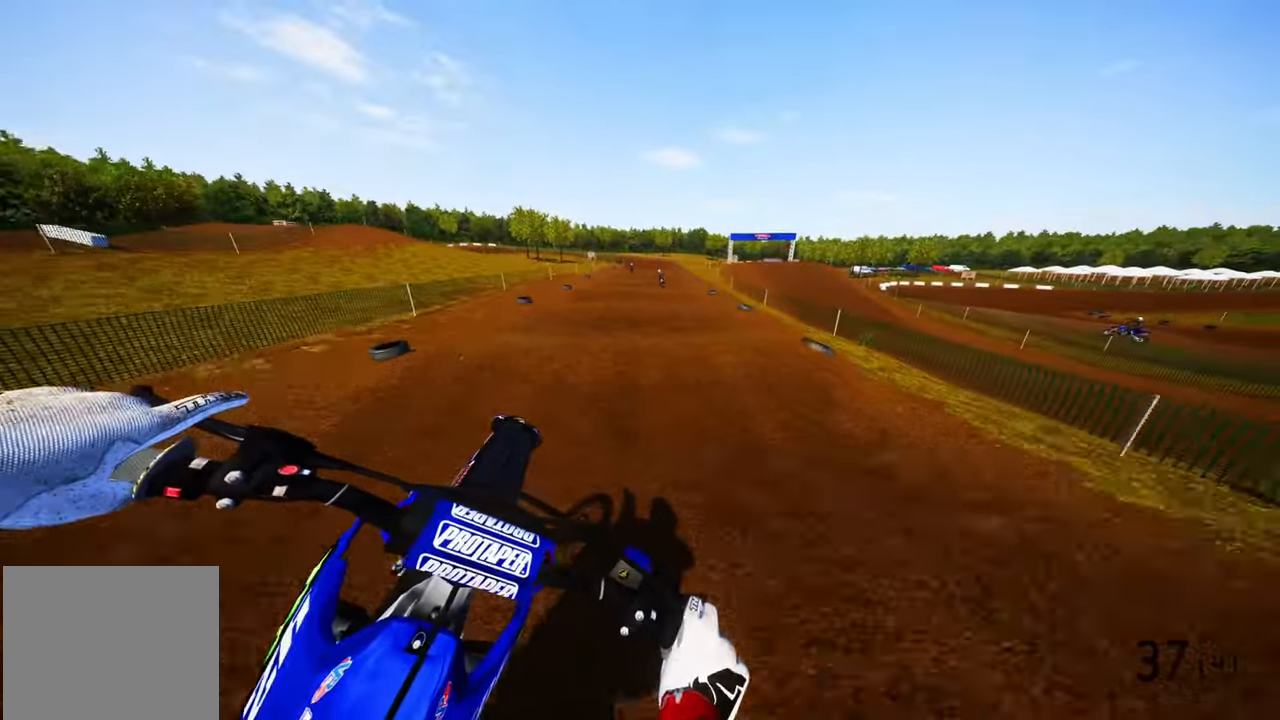
{"dt_ms": 500, "buttons": ["R2"], "left_stick": "left", "right_stick": "center", "events": [[16, "right_stick", "down"], [50, "R2", "up"], [166, "left_stick", "left"], [200, "right_stick", "center"], [250, "R2", "down"], [316, "R3", "down"], [433, "R3", "up"]]}
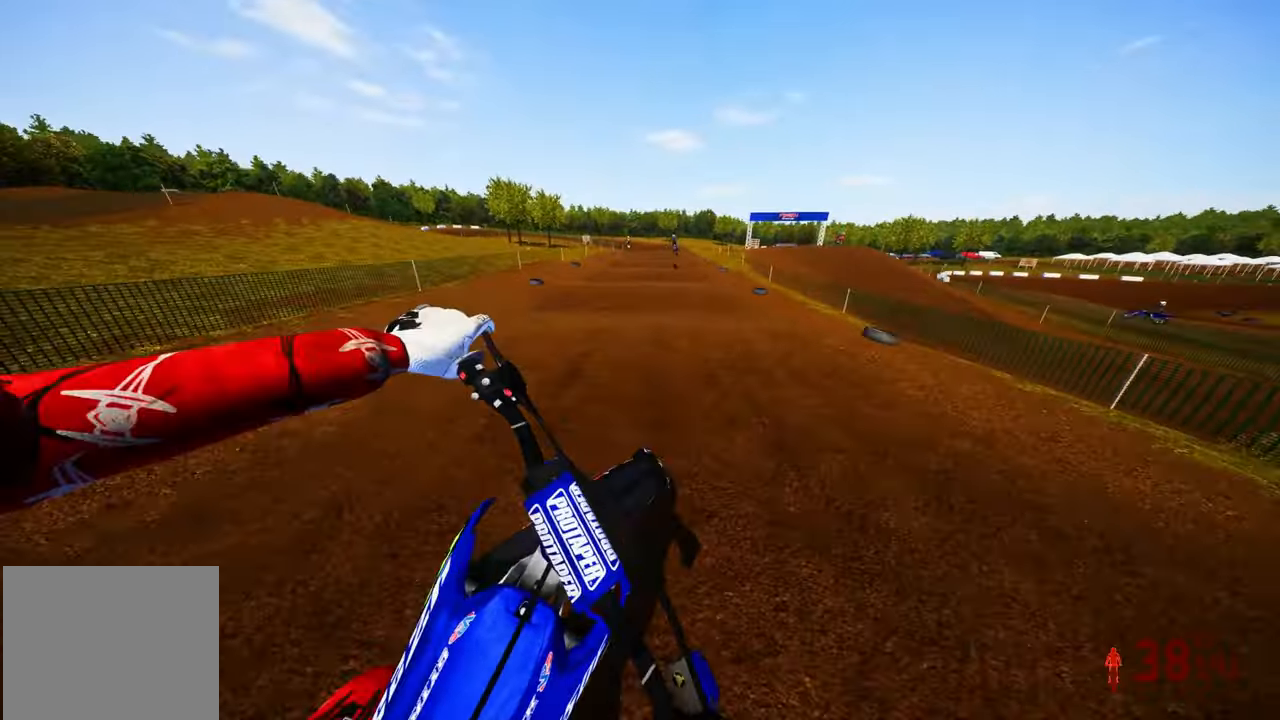
{"dt_ms": 500, "buttons": ["R2"], "left_stick": "center", "right_stick": "center", "events": [[16, "left_stick", "center"], [250, "R3", "down"], [350, "R3", "up"]]}